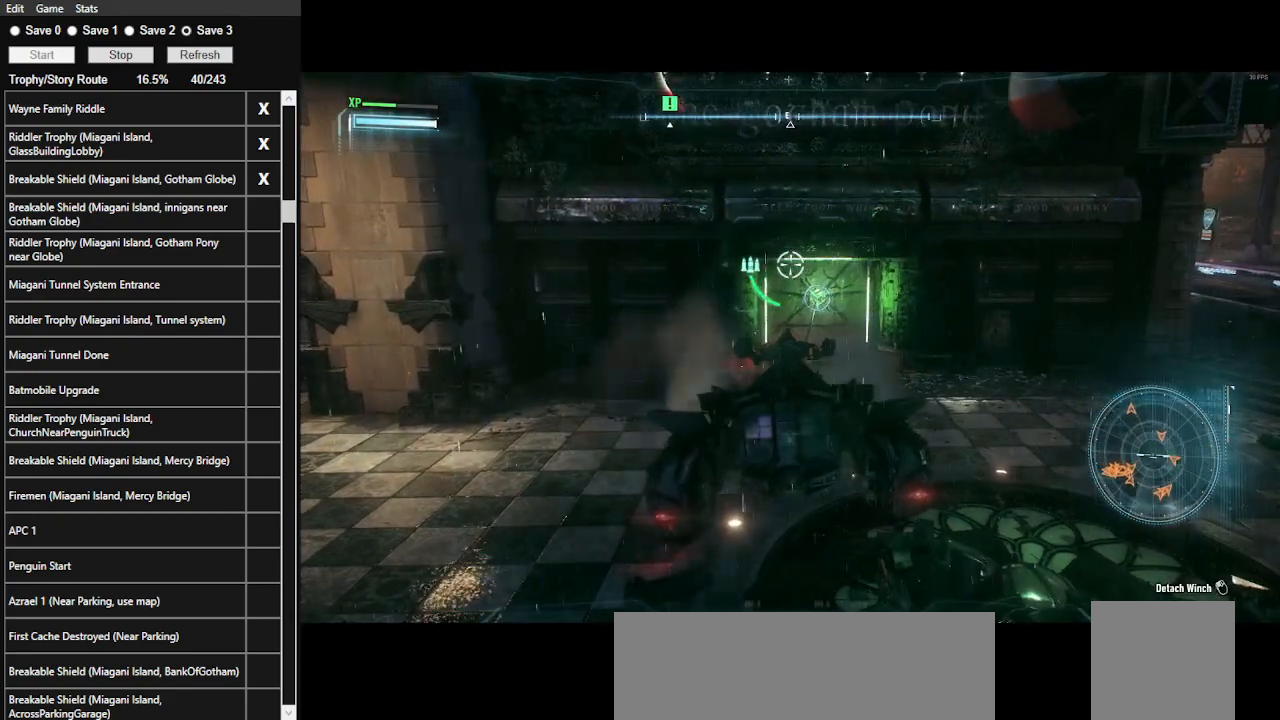
Gameplay with keyboard and mouse; each line is a JSON object with the keys and mouse buttons held at the frame after it. "events" lists presses ("down") and releases ("up") of ".", "/", "0", "1", "2", "3", "4", "5", "6", "7", "8", "9", "a", "alt_l", "alt_r", "b", "backslash", "backspace", "c", "caps_lock", "comma", "ctrl_l", "ctrl_r", "d", "e", "equals", "f", "g", "h", "i", "j", "k", "l", "lbracket", "m", "minus", "n", "o", "p", "q", "quote", "r", "rbracket", "return", "s", "semicolon", "shift_l", "shift_r", "space", "super", "t", "tab", "tilde", "u", "v", "w", "x", "y", "z", "mouse_left", "mouse_wheel" and "mouse_right" between this image and that frame as [ms after this image, input, new state], when the widget could be followed in between. "mouse_left", "mouse_wheel", "mouse_right" = the "left", "wheel", "right" buttons of the "mouse" list. No other keys are recorded. "wheel" means that the mouse wheel is clicked or scrolled. Not read: mouse_move.
{"keys": ["s"], "mouse": ["right"], "events": []}
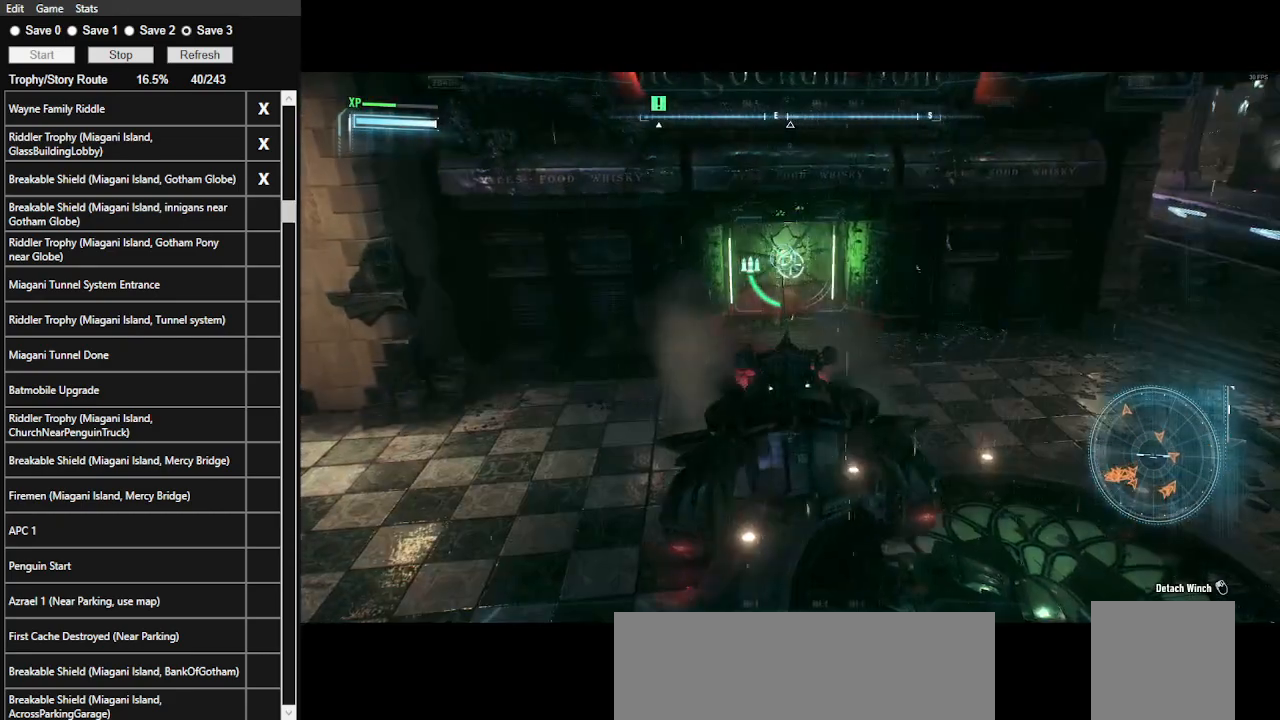
{"keys": ["s"], "mouse": ["right"], "events": []}
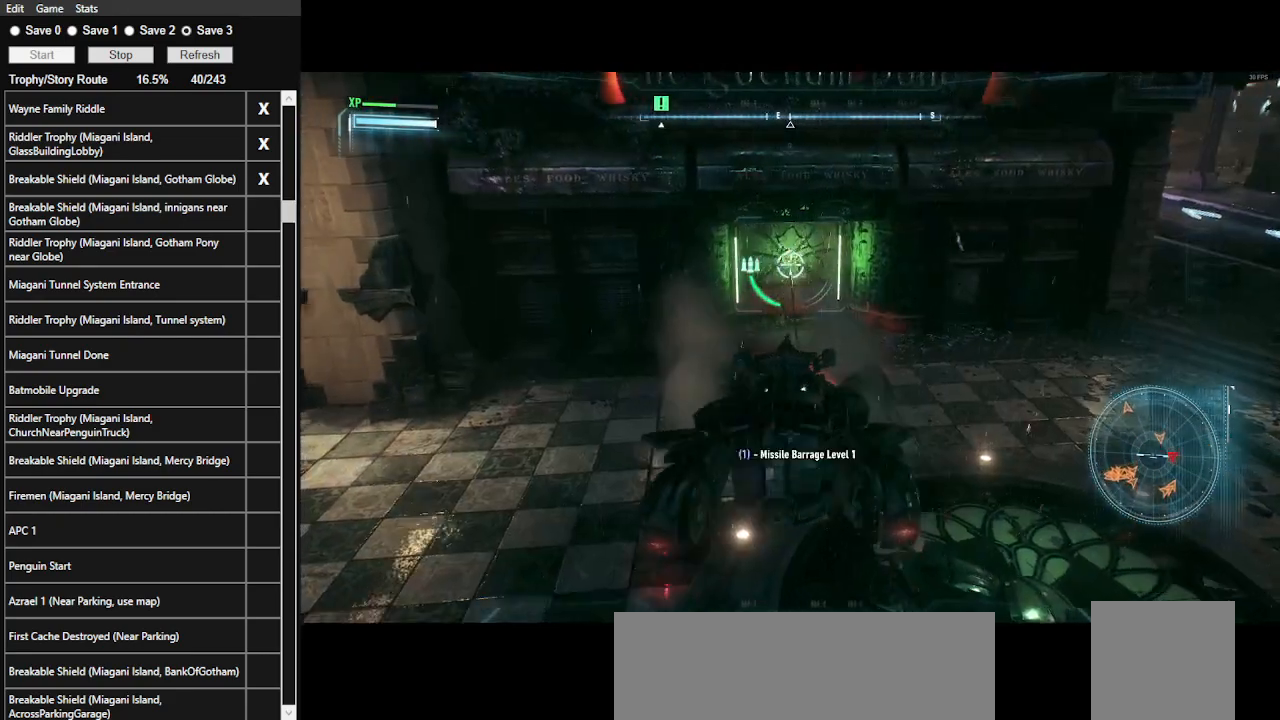
{"keys": [], "mouse": ["right"], "events": [[466, "s", "up"]]}
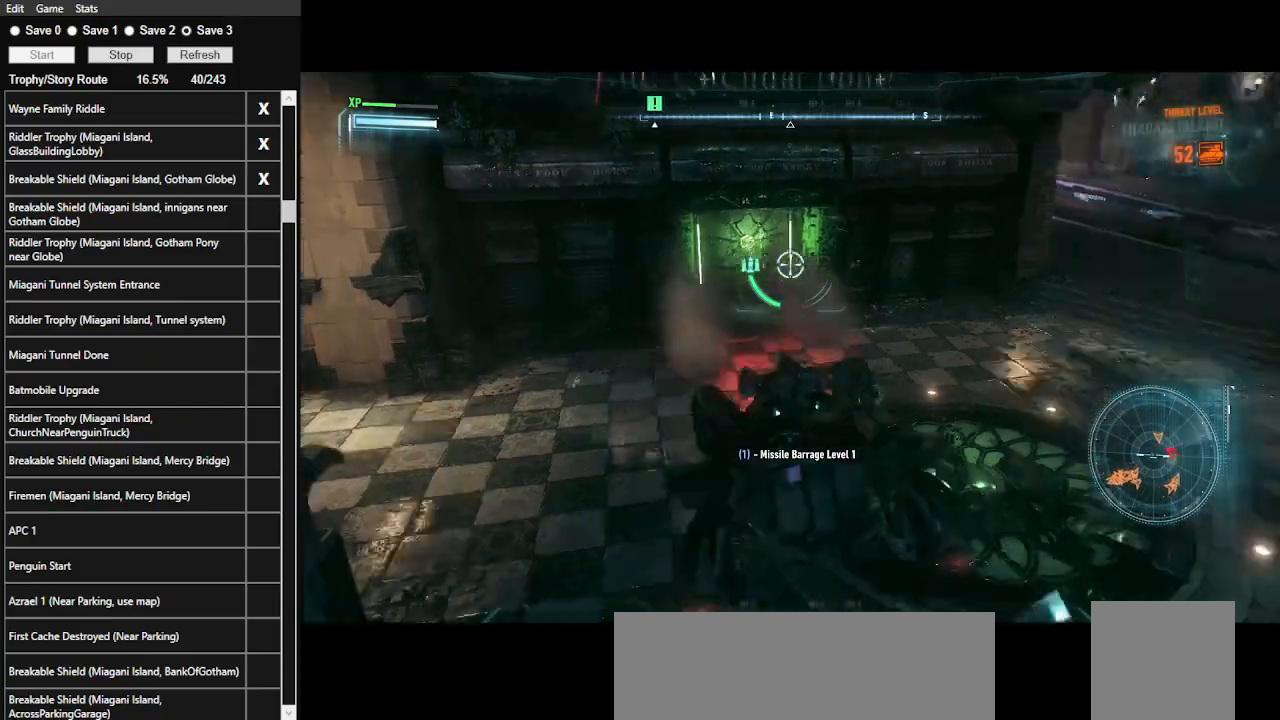
{"keys": ["a", "w"], "mouse": ["right"], "events": [[66, "w", "down"], [300, "a", "down"]]}
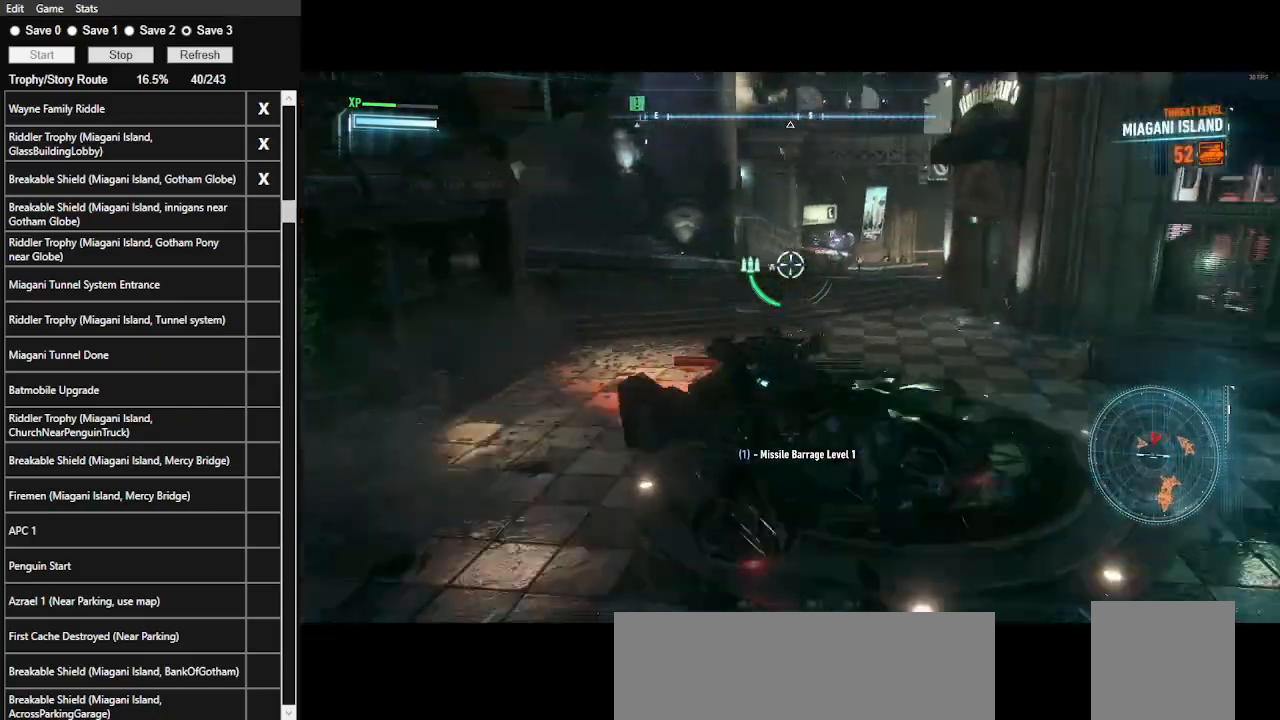
{"keys": ["d", "w"], "mouse": ["right"], "events": [[166, "a", "up"], [466, "d", "down"]]}
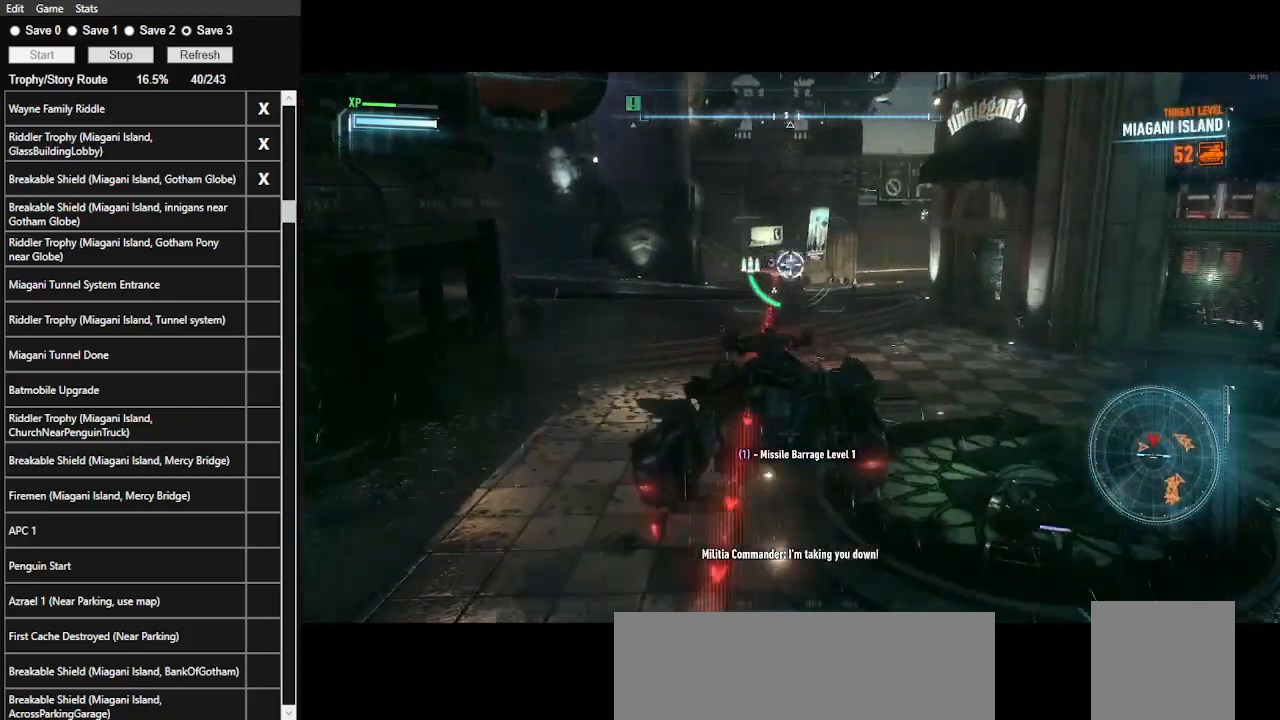
{"keys": ["a"], "mouse": ["right"], "events": [[33, "mouse_wheel", "down"], [133, "mouse_wheel", "up"], [233, "w", "up"], [333, "a", "down"], [366, "d", "up"]]}
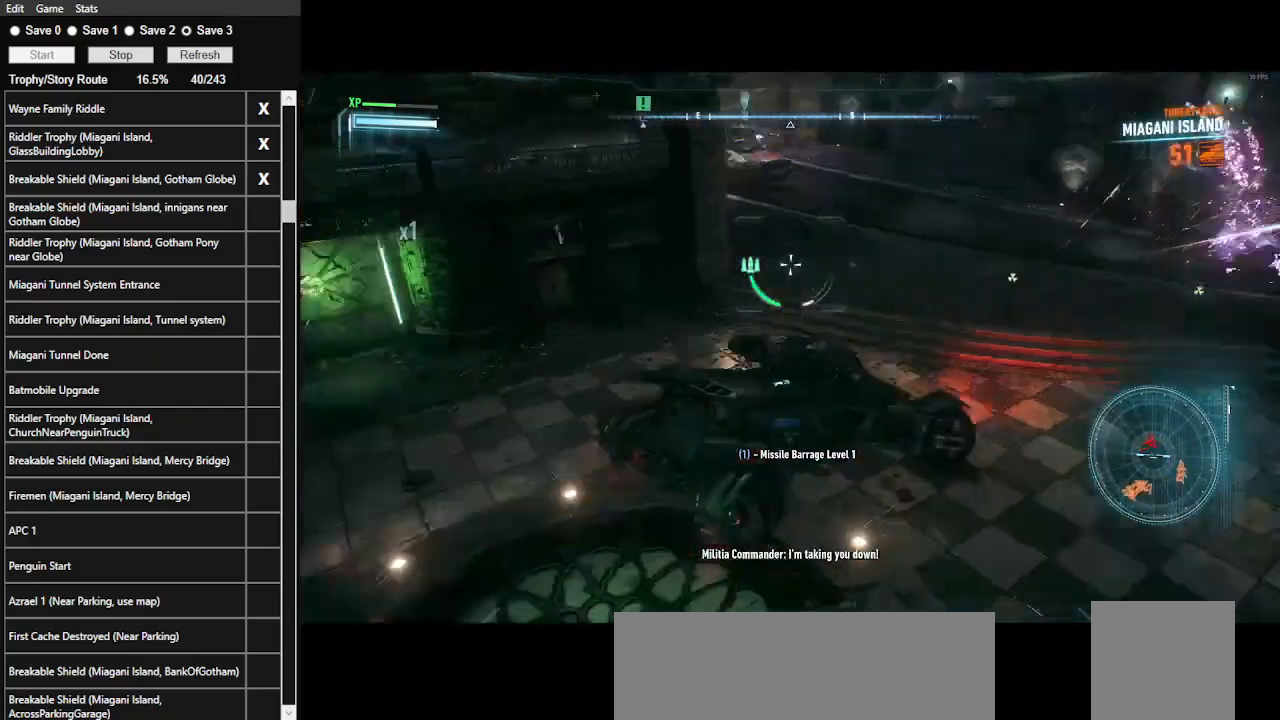
{"keys": ["d", "w"], "mouse": ["right"], "events": [[333, "w", "down"], [433, "a", "up"], [433, "d", "down"]]}
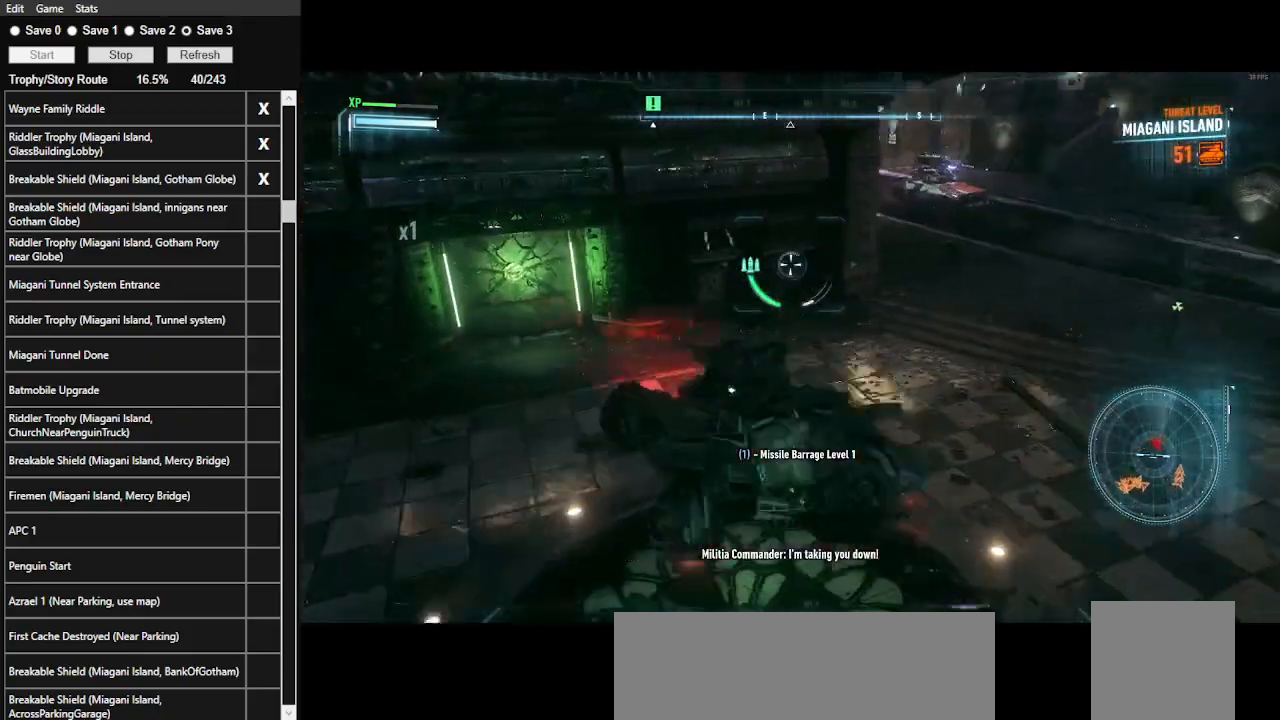
{"keys": ["d"], "mouse": ["right"], "events": [[33, "w", "up"], [266, "space", "down"], [466, "space", "up"]]}
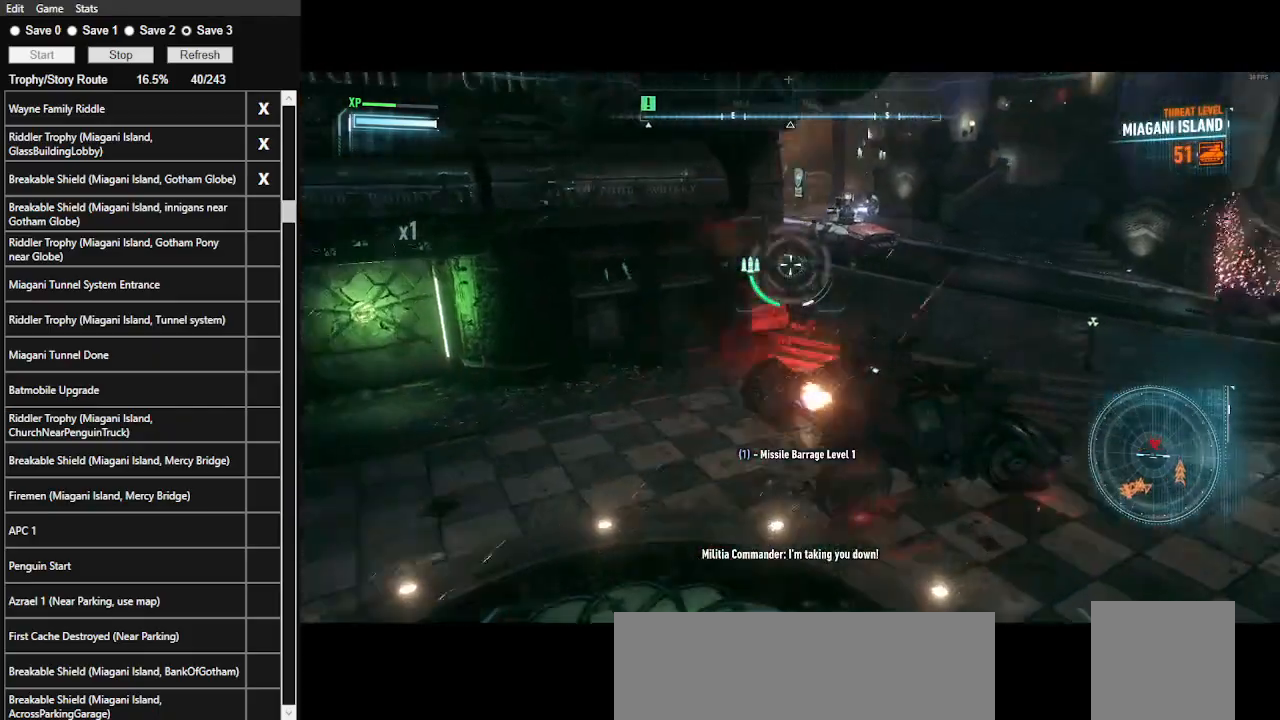
{"keys": [], "mouse": ["right"], "events": [[100, "d", "up"]]}
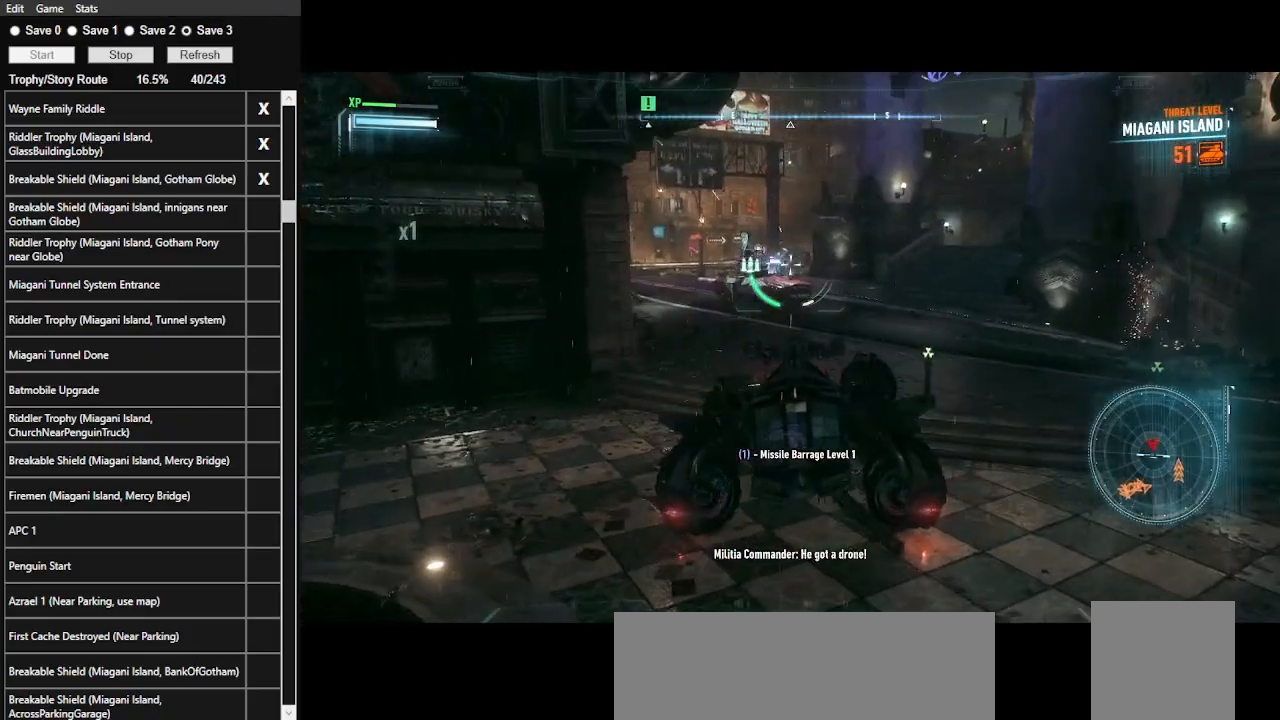
{"keys": [], "mouse": ["left", "right"], "events": [[400, "mouse_left", "down"]]}
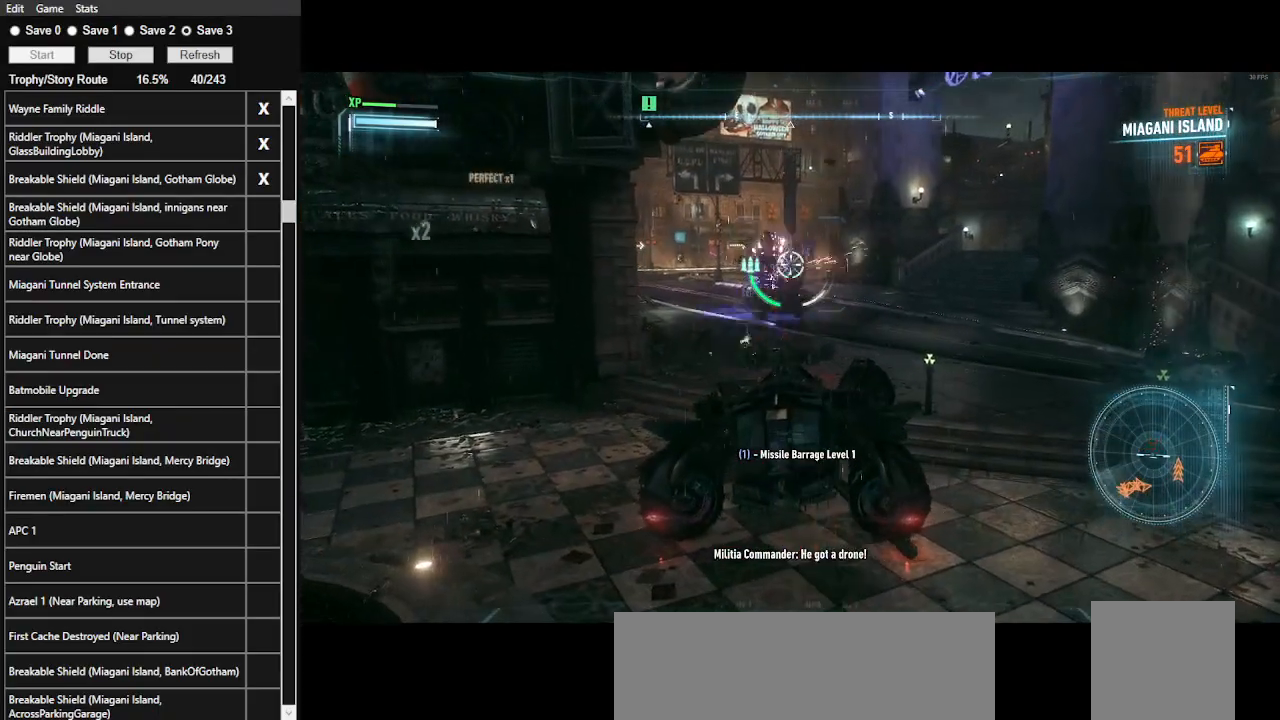
{"keys": ["a"], "mouse": ["right"], "events": [[233, "mouse_left", "up"], [266, "a", "down"]]}
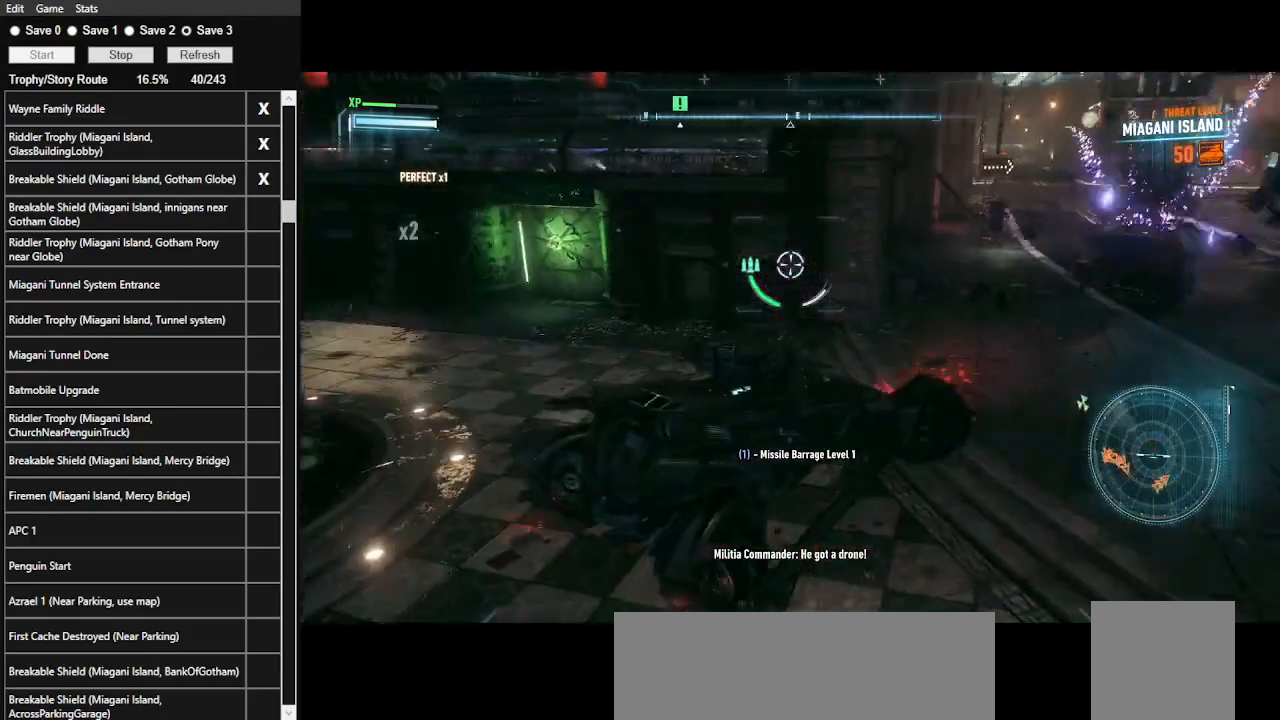
{"keys": ["a", "w"], "mouse": ["right"], "events": [[100, "w", "down"]]}
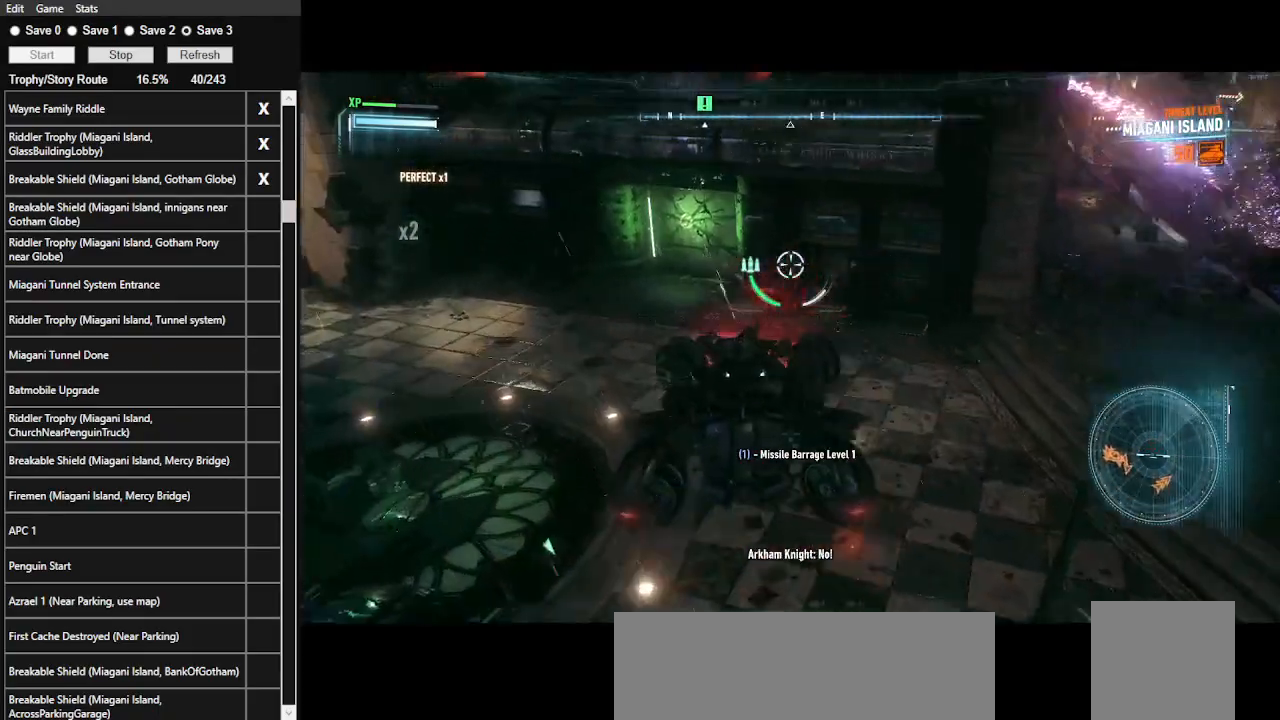
{"keys": [], "mouse": ["right"], "events": [[433, "a", "up"], [433, "w", "up"]]}
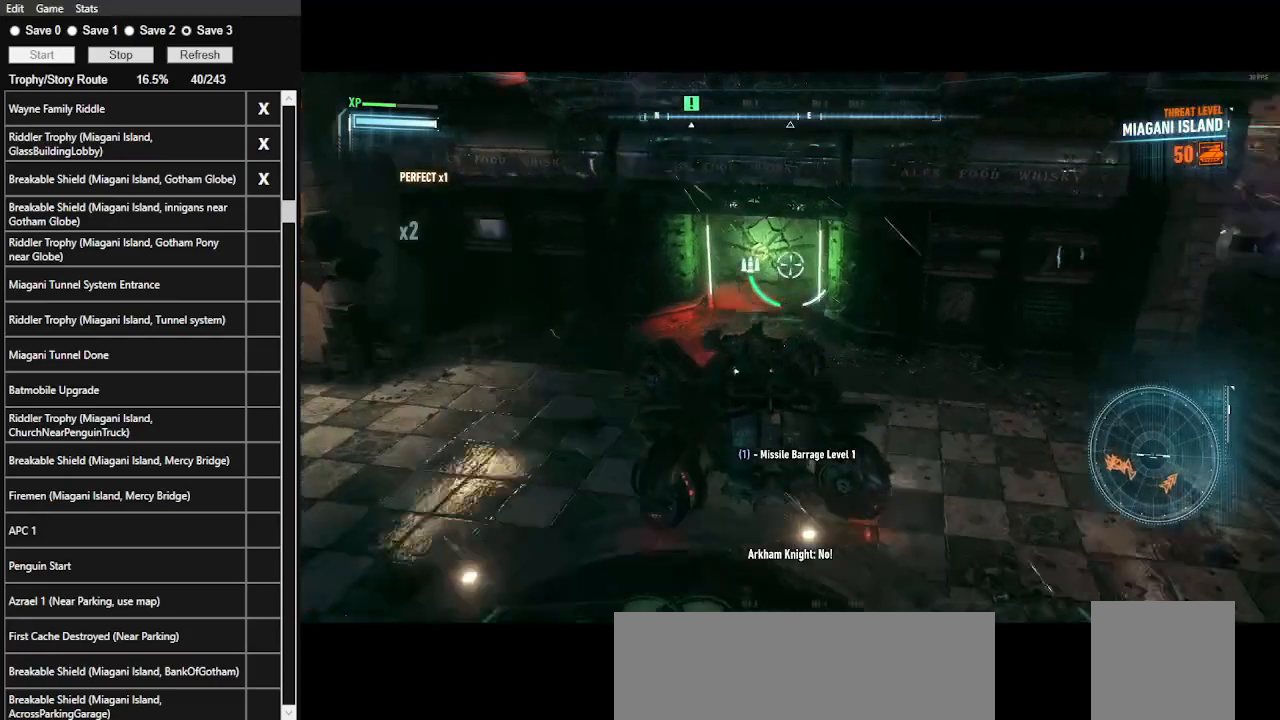
{"keys": [], "mouse": ["right"], "events": [[300, "s", "down"], [500, "s", "up"]]}
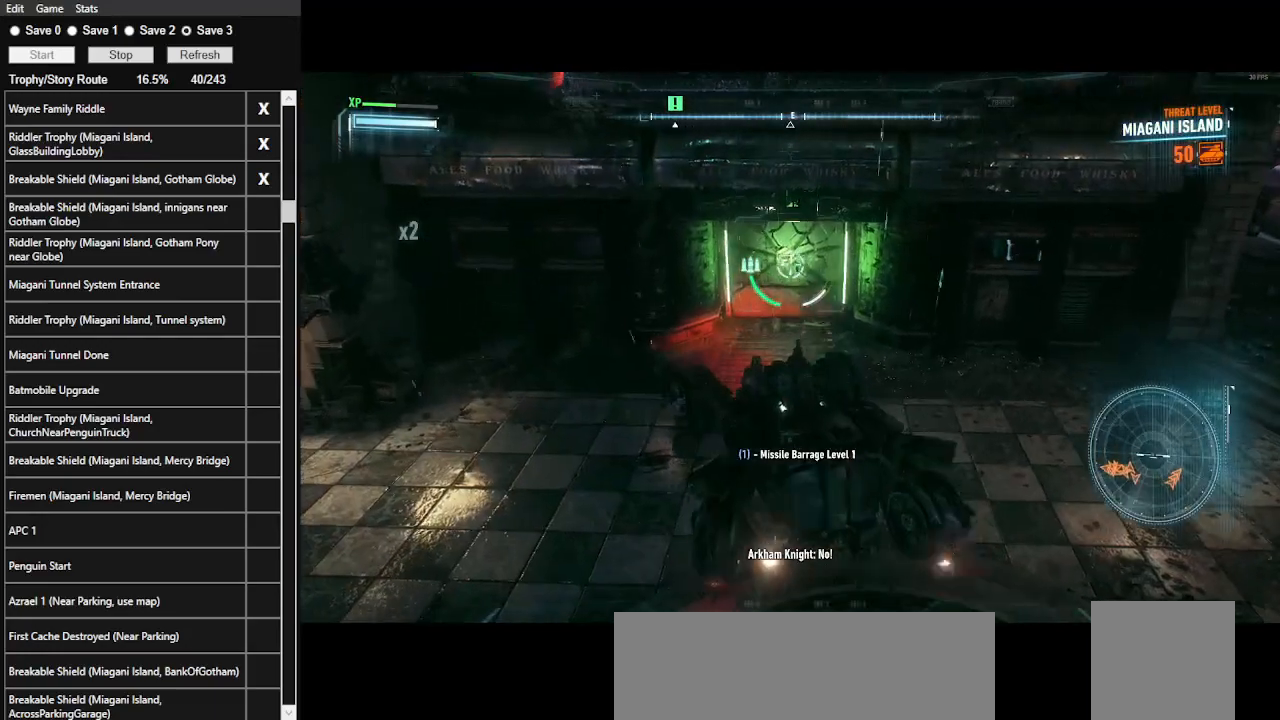
{"keys": [], "mouse": ["right"], "events": [[166, "a", "down"], [300, "a", "up"], [333, "w", "down"], [466, "w", "up"]]}
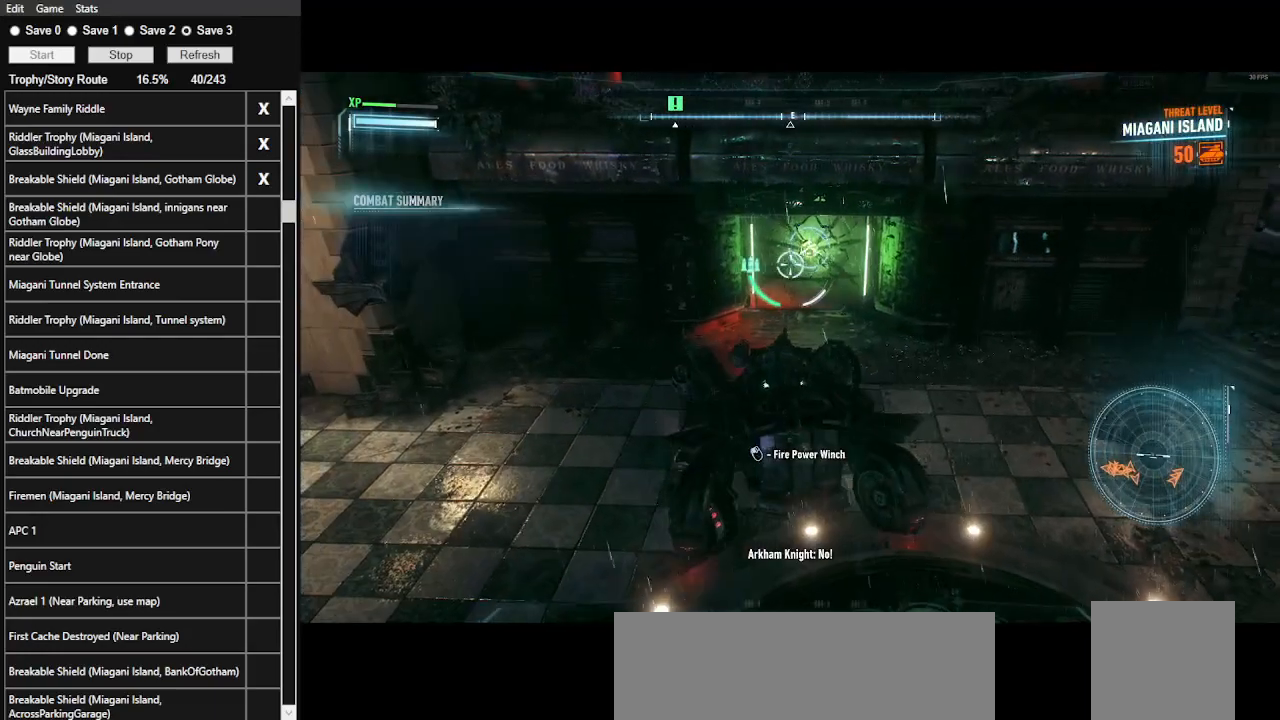
{"keys": ["s"], "mouse": ["right"], "events": [[233, "d", "down"], [300, "d", "up"], [333, "mouse_left", "down"], [433, "mouse_left", "up"], [433, "s", "down"]]}
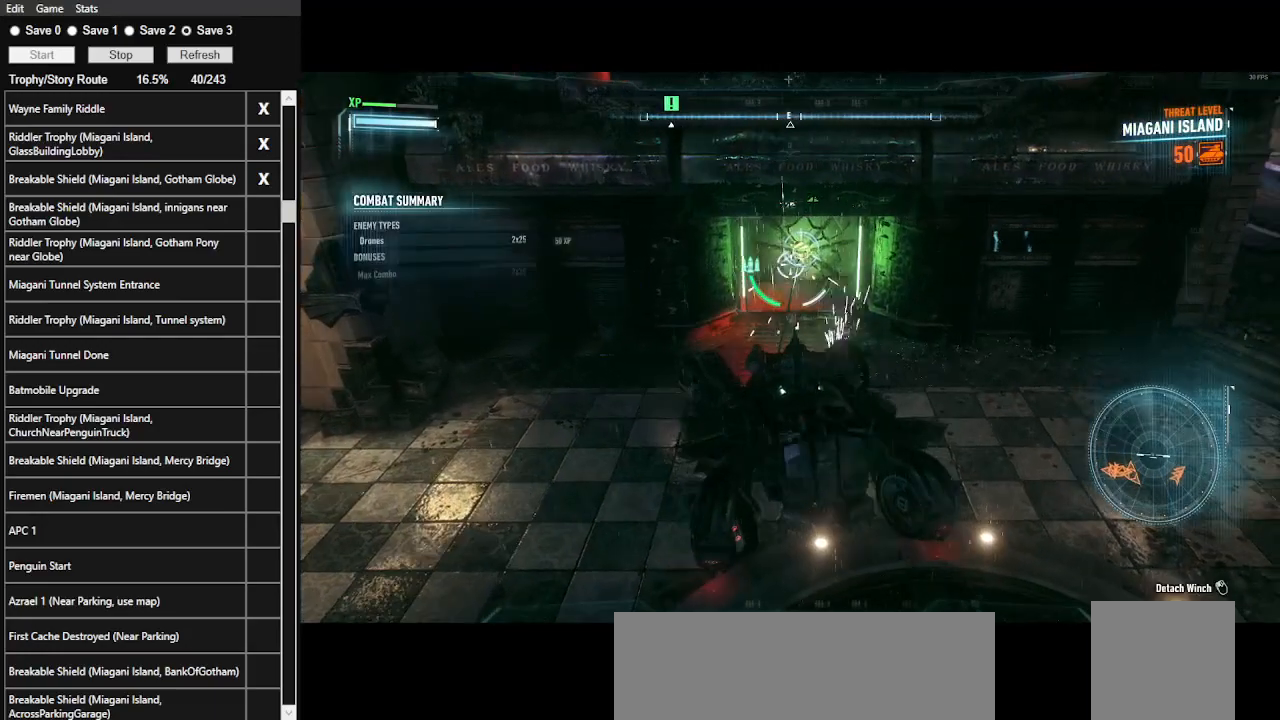
{"keys": ["s"], "mouse": ["right"], "events": []}
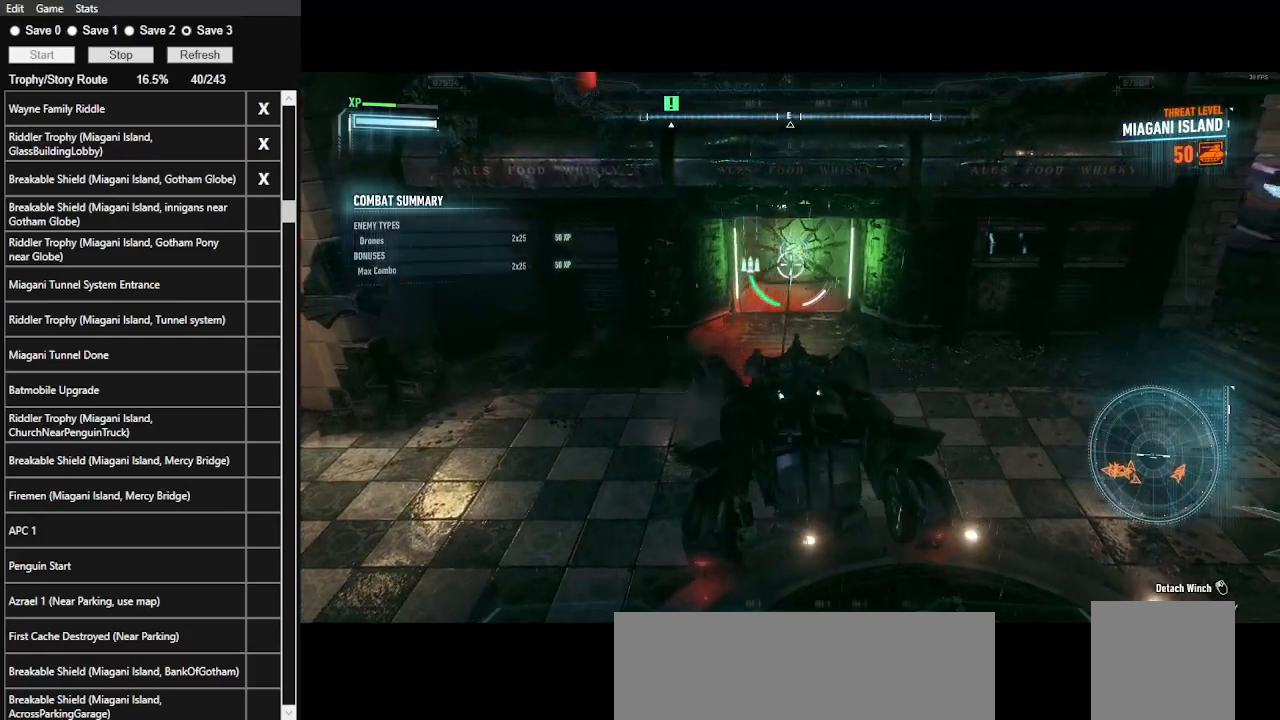
{"keys": ["s"], "mouse": ["right"], "events": []}
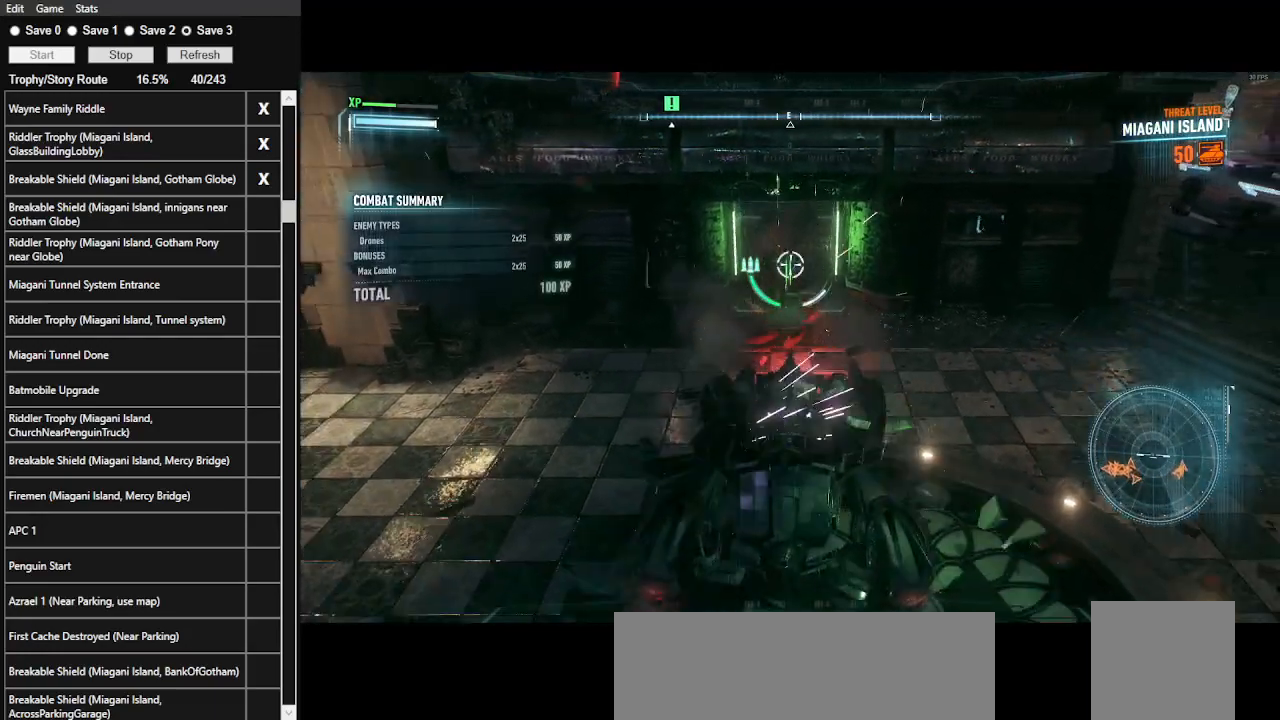
{"keys": ["w"], "mouse": ["right"], "events": [[100, "s", "up"], [200, "w", "down"]]}
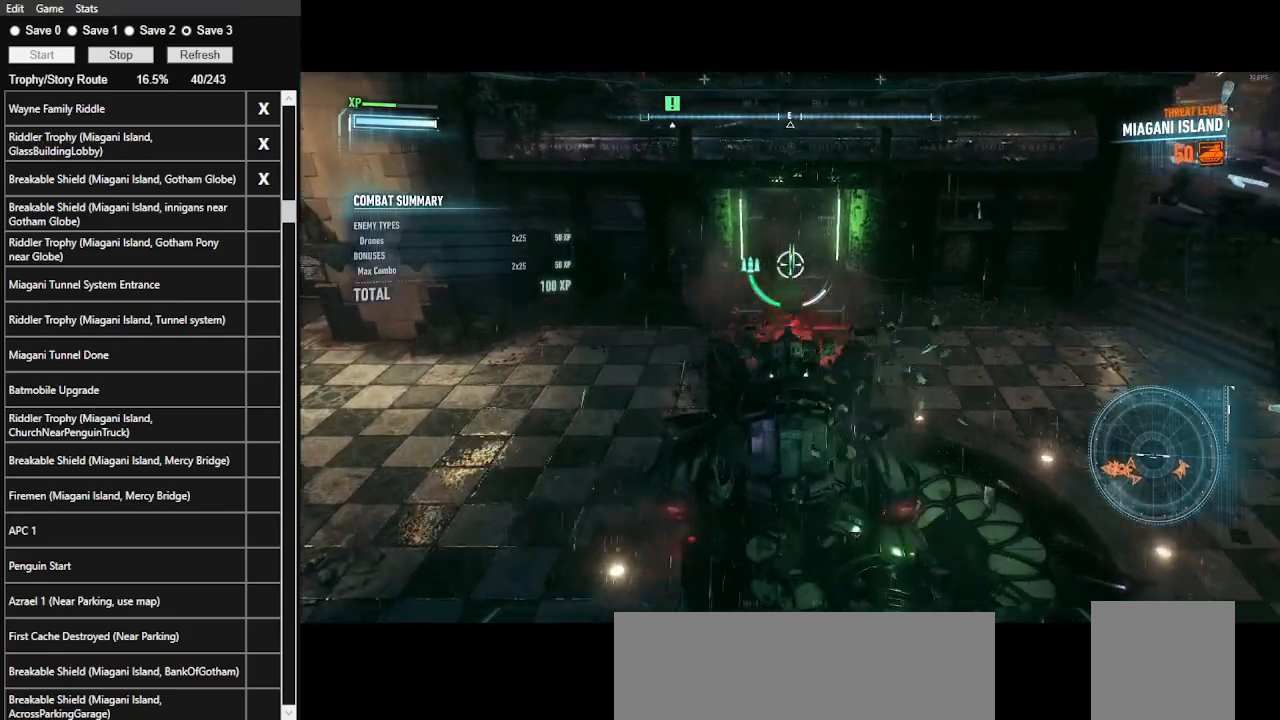
{"keys": [], "mouse": [], "events": [[133, "a", "down"], [300, "a", "up"], [366, "w", "up"], [466, "mouse_right", "up"]]}
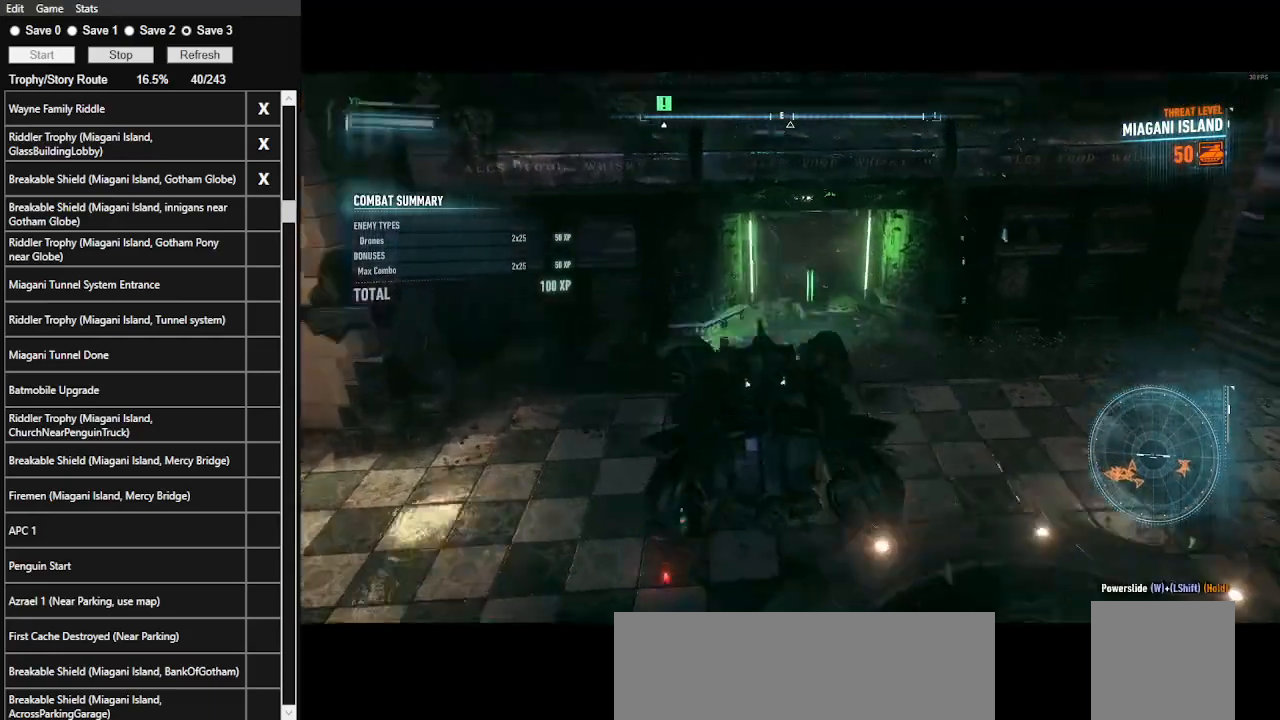
{"keys": [], "mouse": [], "events": [[200, "e", "down"], [266, "e", "up"]]}
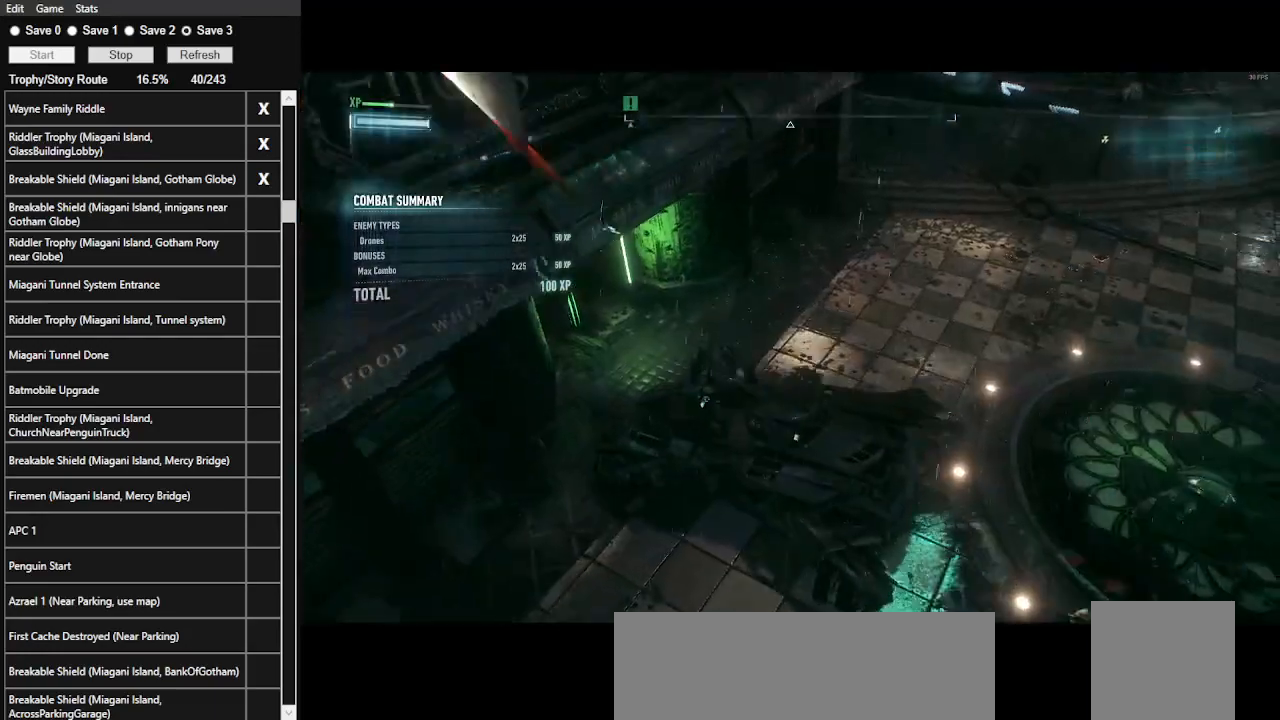
{"keys": ["space", "w"], "mouse": [], "events": [[300, "space", "down"], [300, "w", "down"]]}
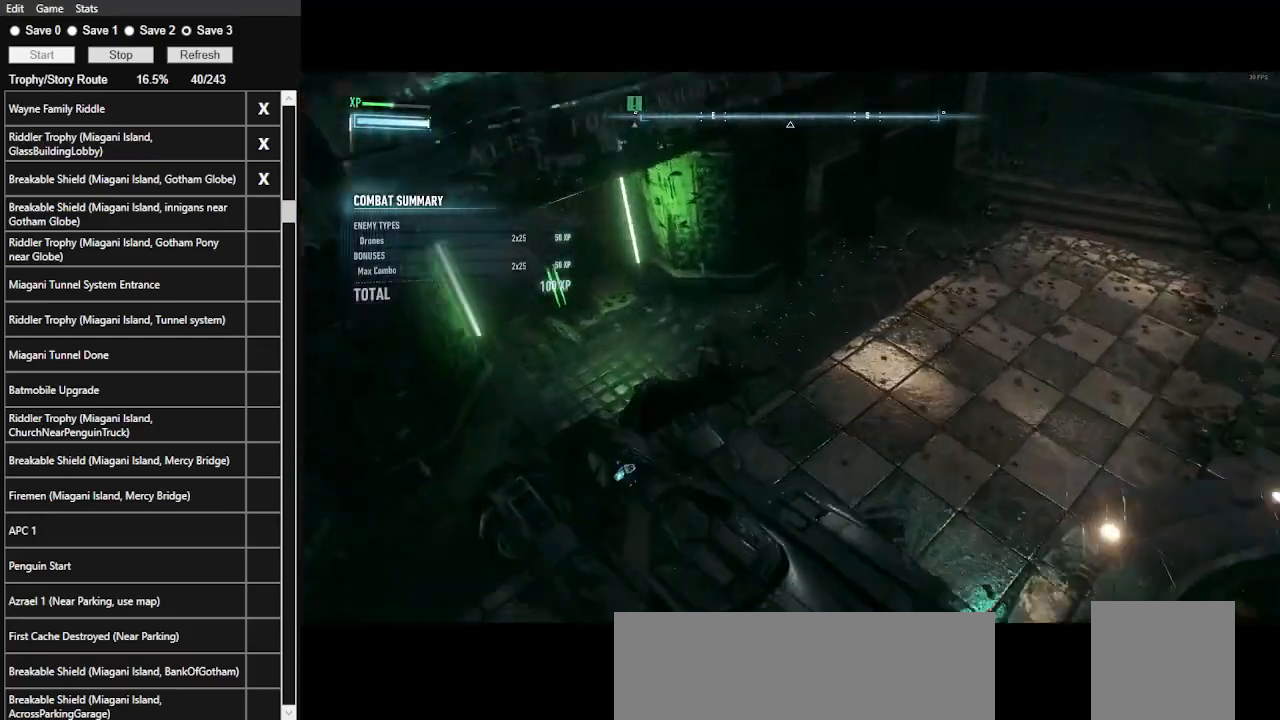
{"keys": ["space", "w"], "mouse": [], "events": []}
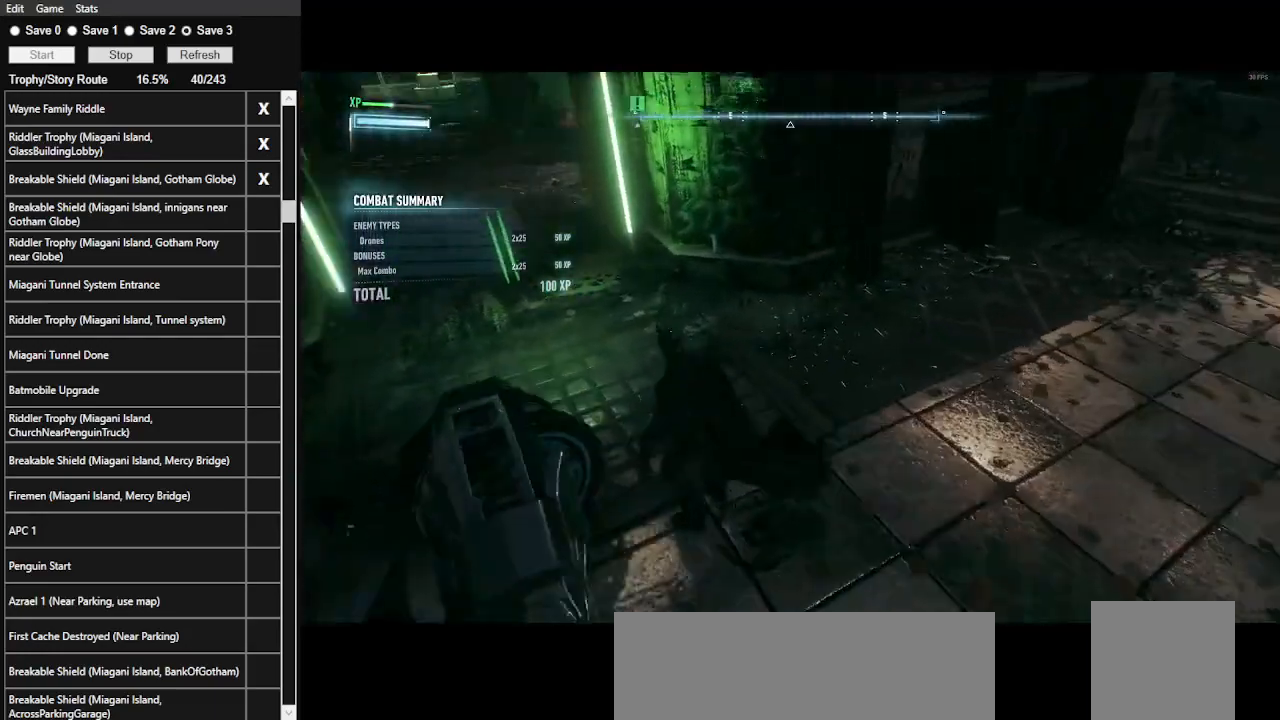
{"keys": ["space", "w"], "mouse": [], "events": []}
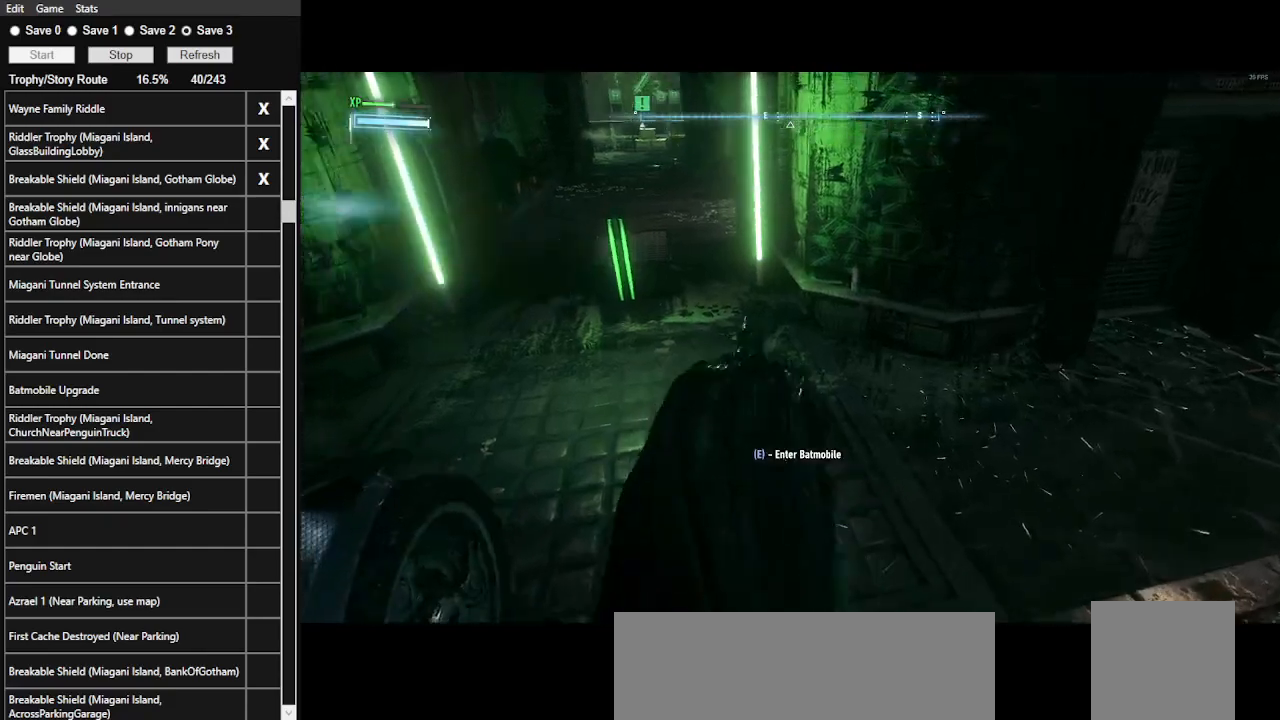
{"keys": ["space", "w"], "mouse": [], "events": []}
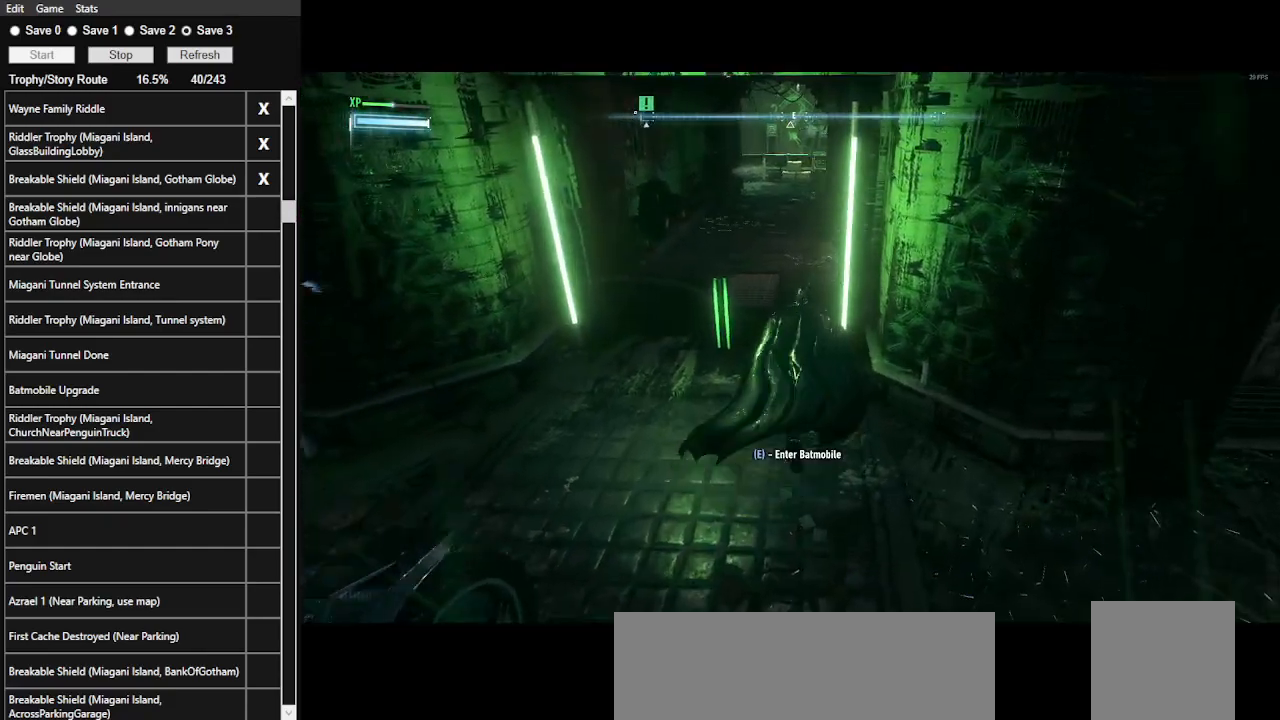
{"keys": ["space", "w"], "mouse": [], "events": []}
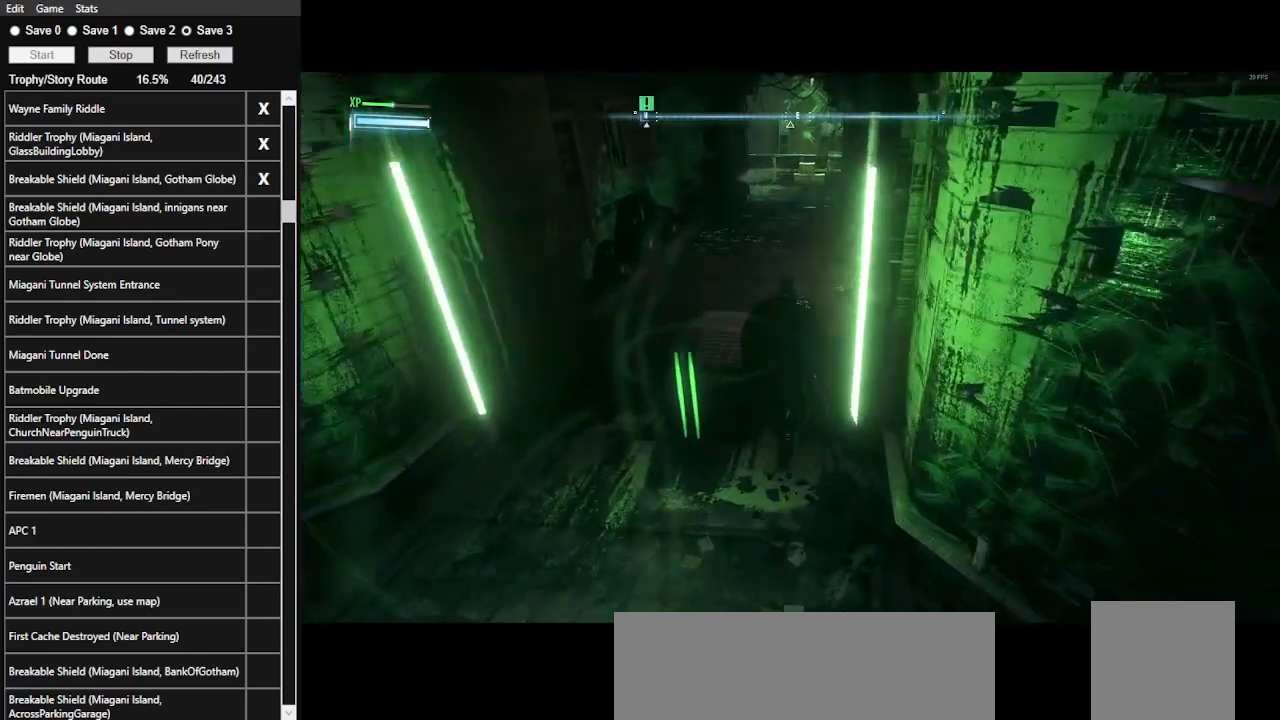
{"keys": ["space", "w"], "mouse": [], "events": []}
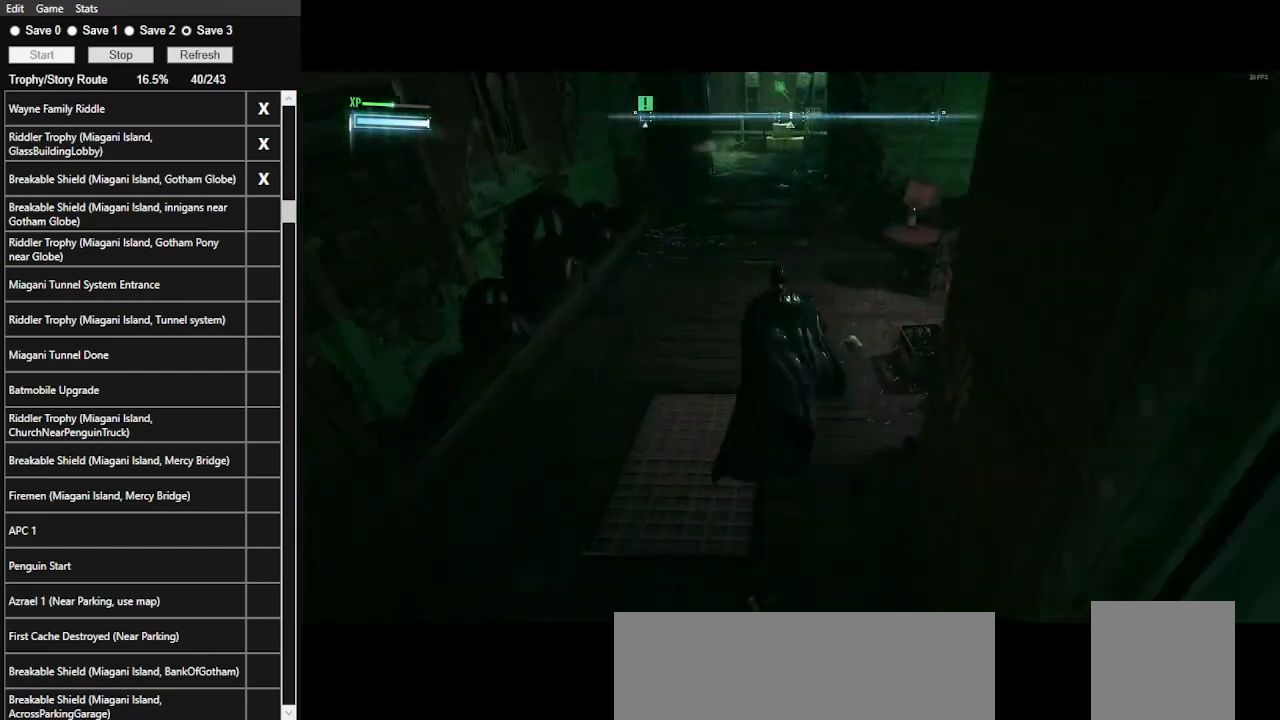
{"keys": ["space", "w"], "mouse": [], "events": []}
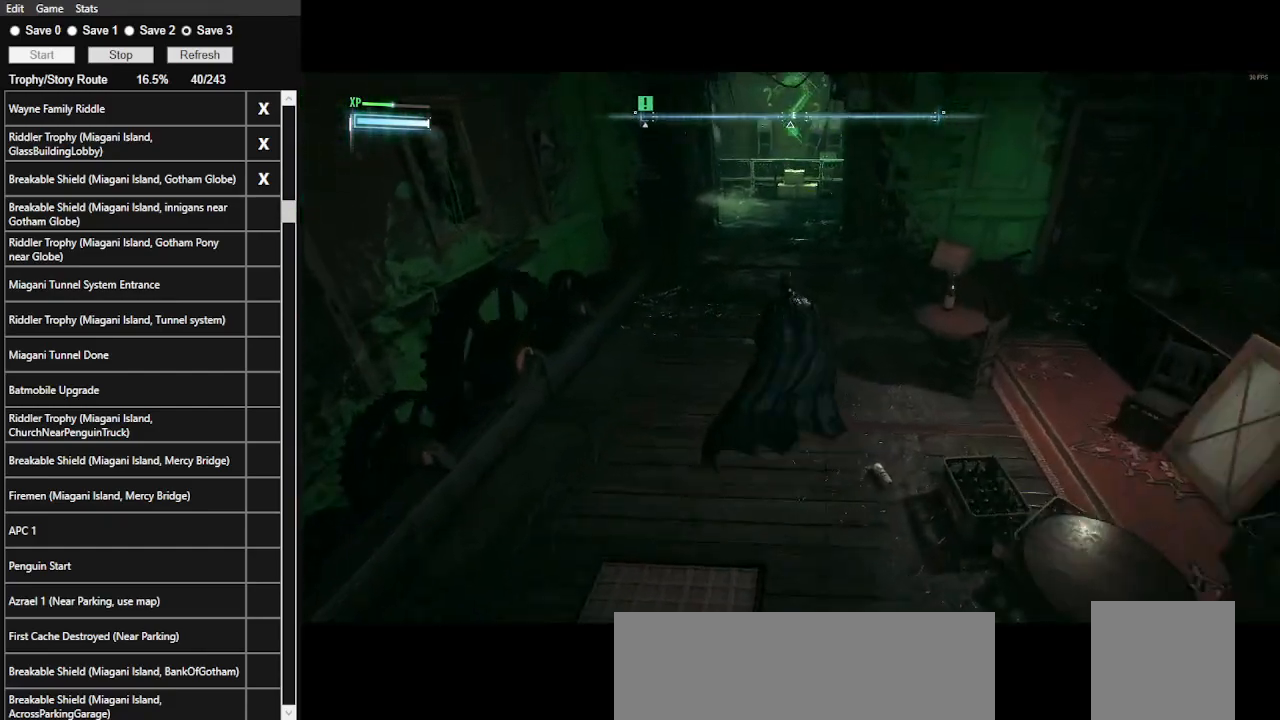
{"keys": ["space", "w"], "mouse": [], "events": []}